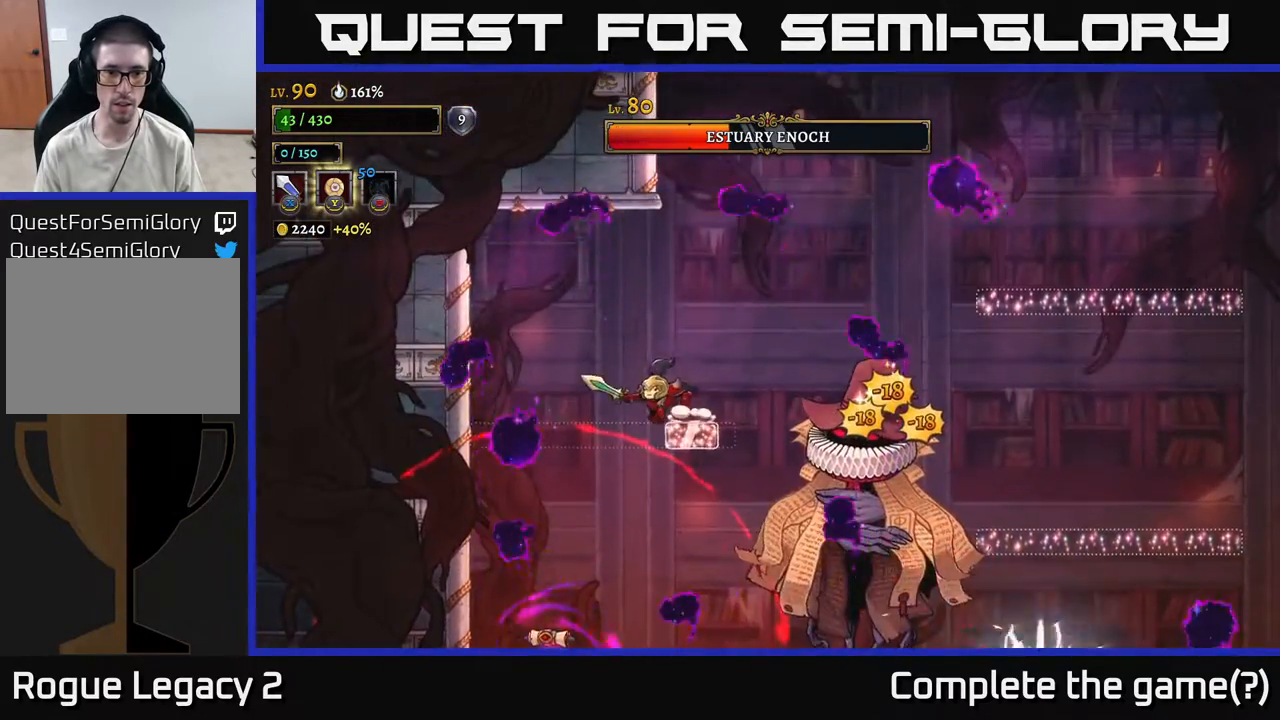
Gameplay with a controller (Xbox layout); each line is a JSON object with the inputs held at the frame after it. "events" lists button and stick changes between this image and that frame as [ms after this image, input, new state], when the widget could be followed in between.
{"buttons": ["A", "R2"], "left_stick": "right", "right_stick": "center", "events": [[50, "left_stick", "center"], [283, "left_stick", "right"], [300, "A", "down"], [500, "R2", "down"]]}
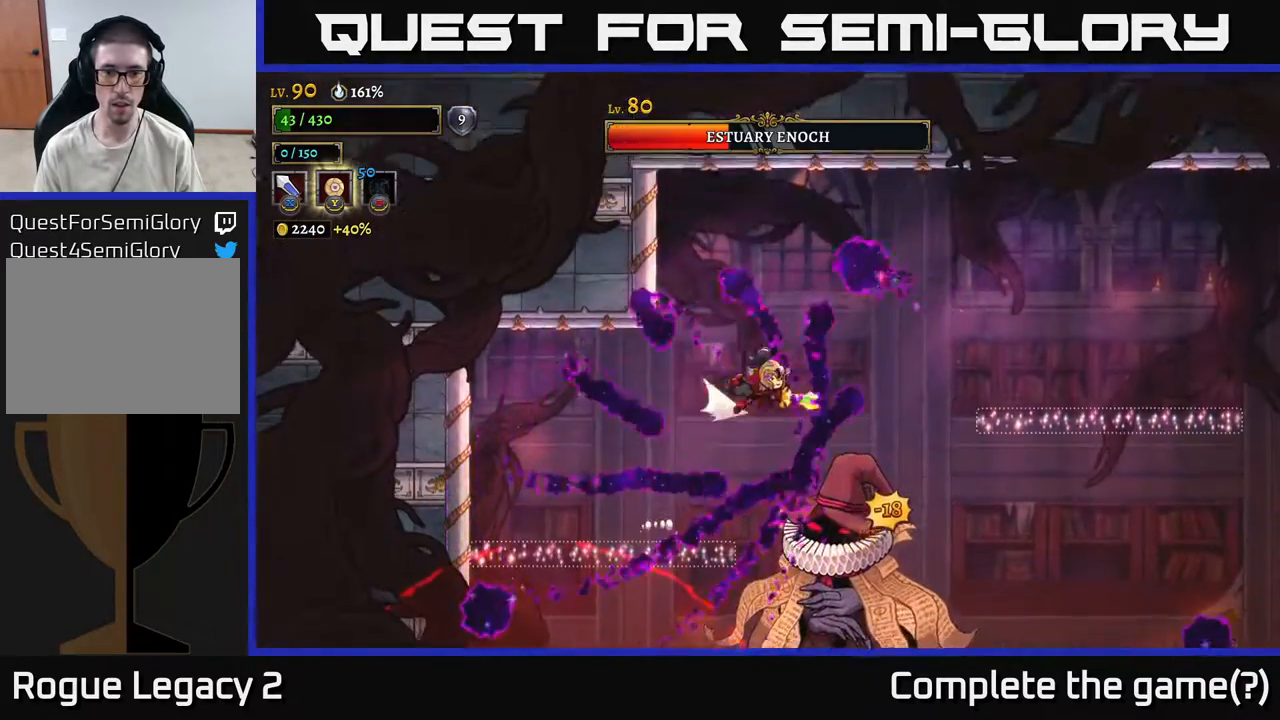
{"buttons": ["A", "R2"], "left_stick": "right", "right_stick": "center", "events": []}
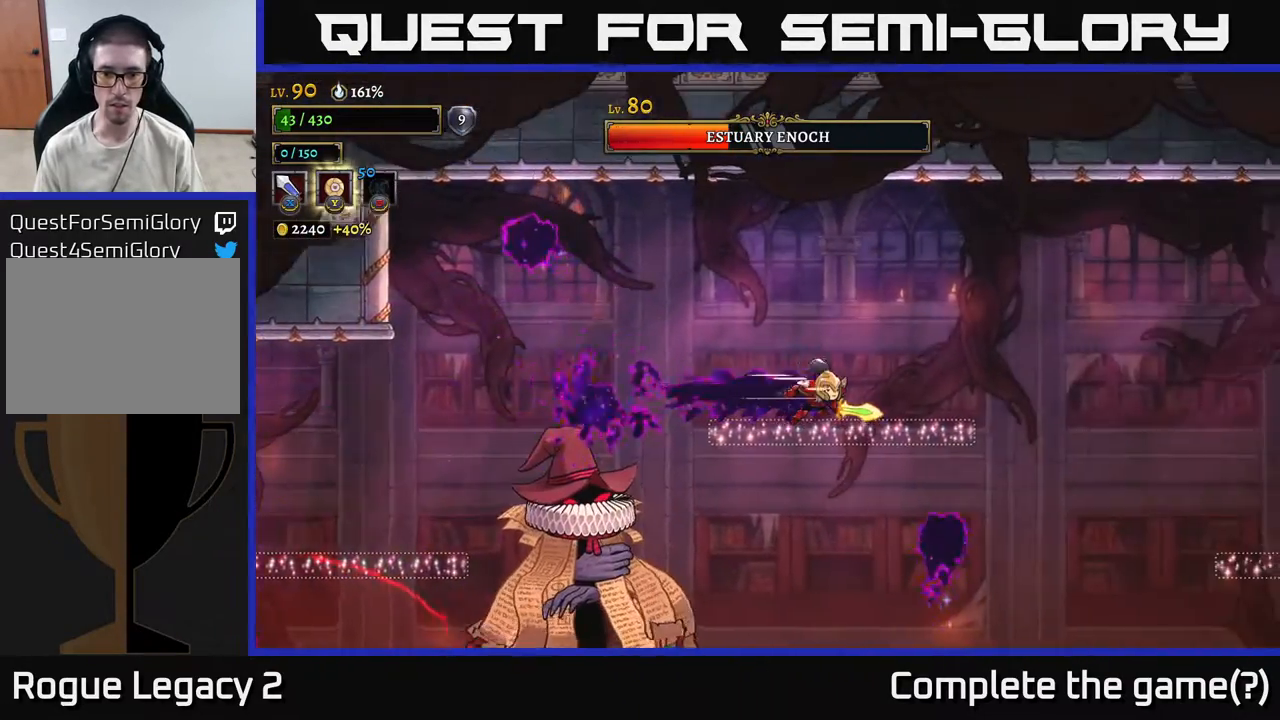
{"buttons": ["A"], "left_stick": "right", "right_stick": "center", "events": [[50, "A", "up"], [67, "R2", "up"], [83, "left_stick", "center"], [317, "left_stick", "right"], [383, "A", "down"]]}
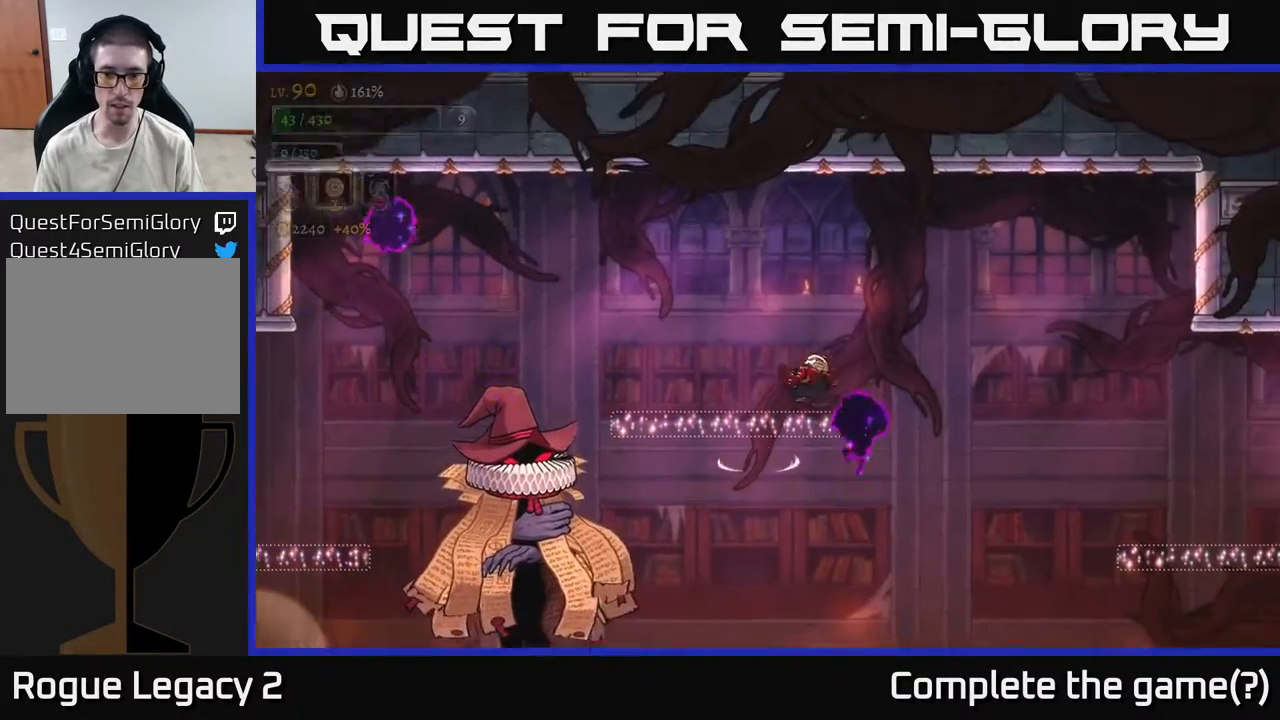
{"buttons": [], "left_stick": "right", "right_stick": "center", "events": [[33, "left_stick", "left"], [67, "A", "up"], [350, "left_stick", "right"]]}
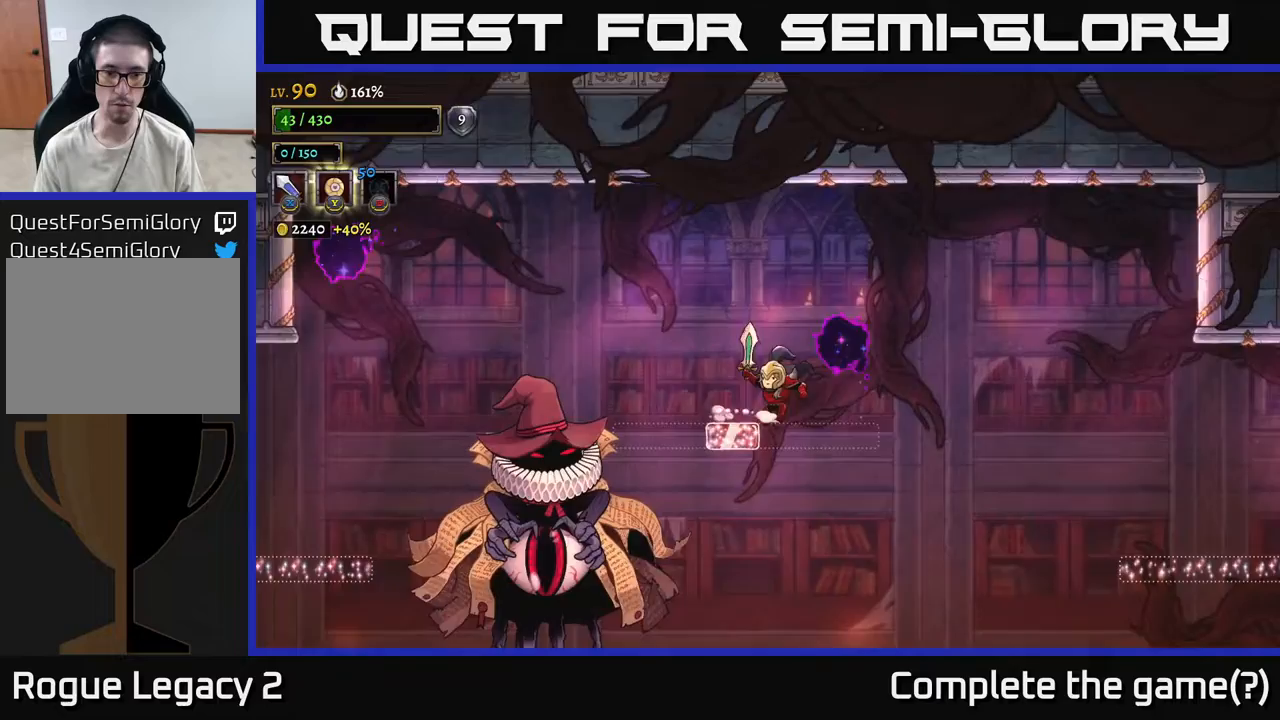
{"buttons": [], "left_stick": "center", "right_stick": "center", "events": [[17, "left_stick", "left"], [300, "X", "down"], [500, "X", "up"], [500, "left_stick", "center"]]}
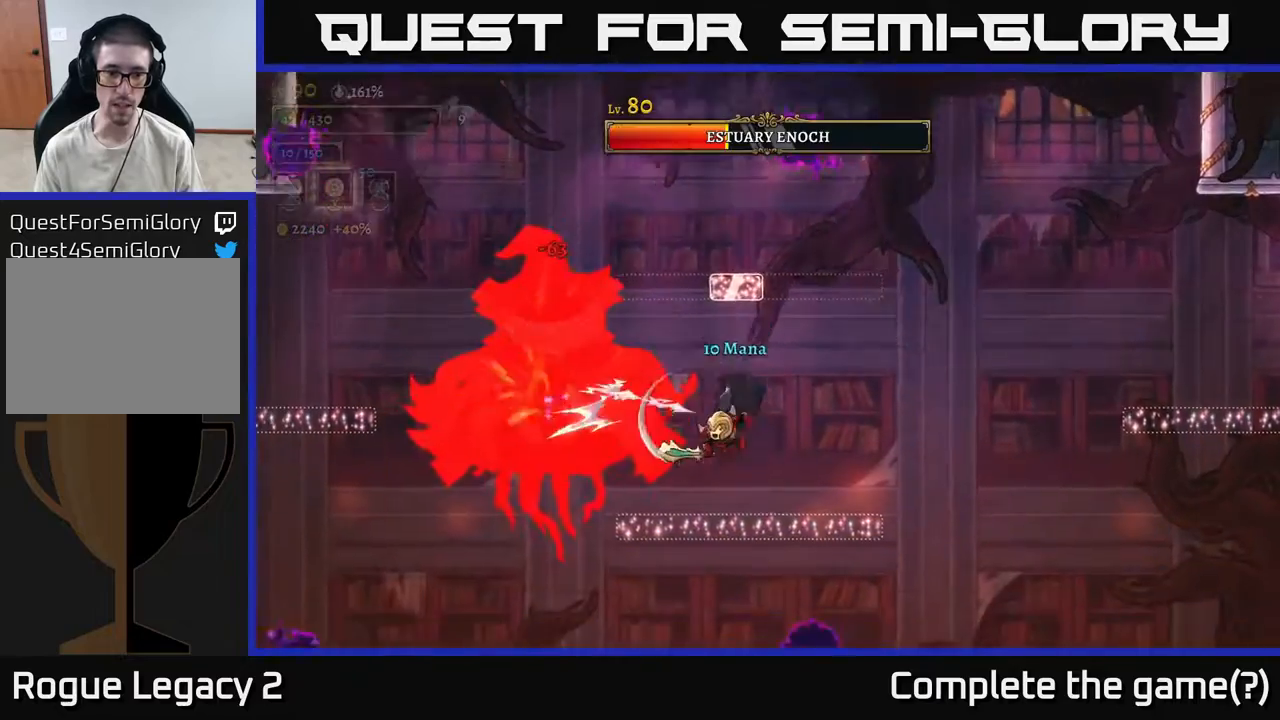
{"buttons": [], "left_stick": "right", "right_stick": "center", "events": [[200, "X", "down"], [333, "X", "up"], [400, "left_stick", "right"]]}
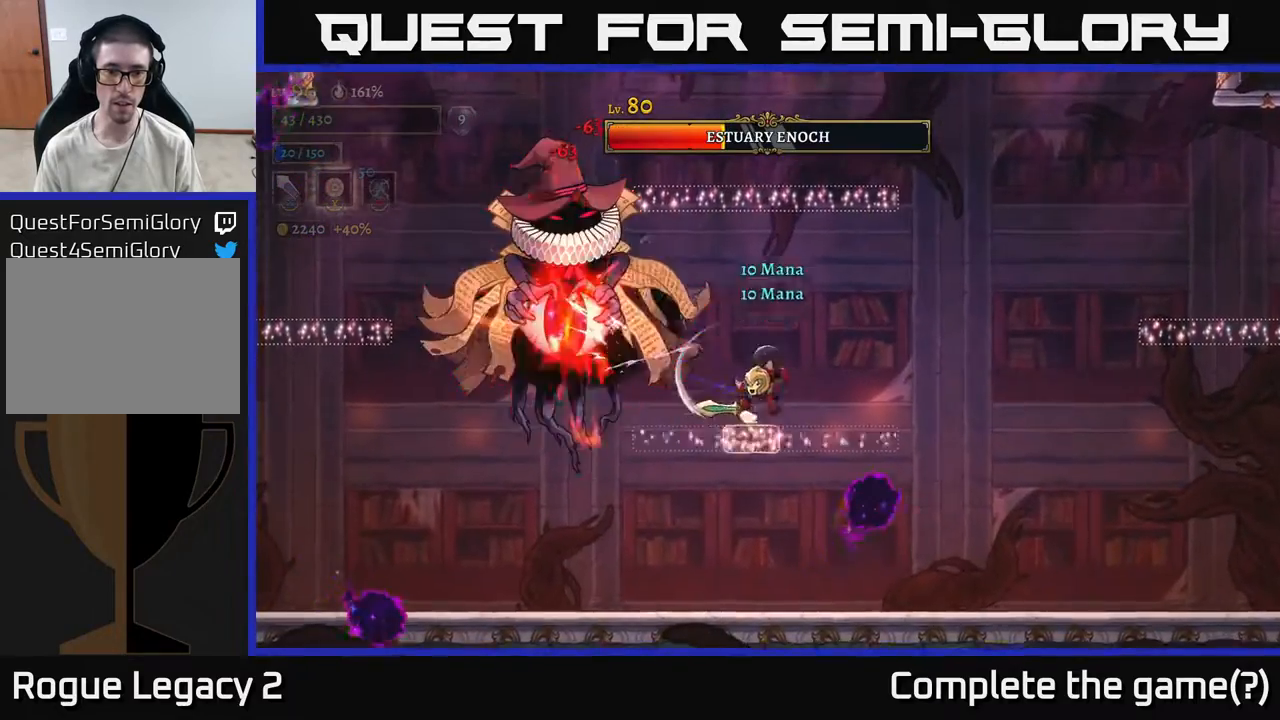
{"buttons": [], "left_stick": "right", "right_stick": "center", "events": [[33, "A", "down"], [300, "A", "up"]]}
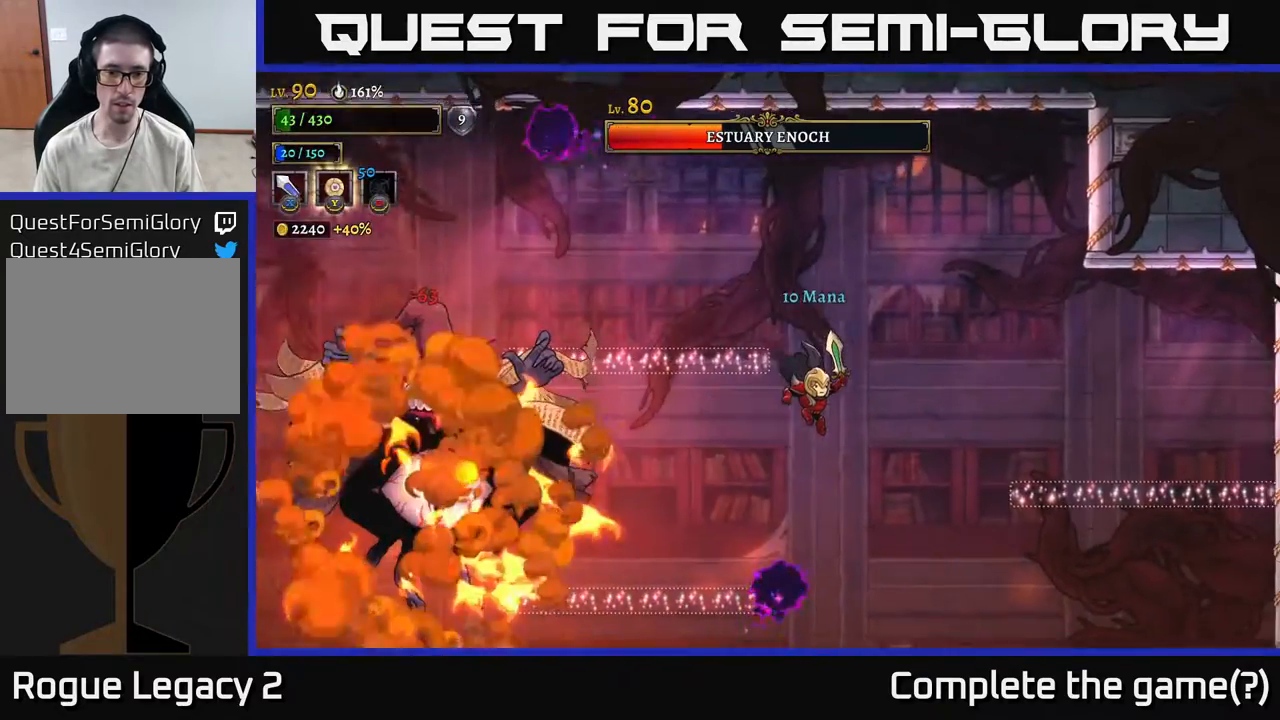
{"buttons": [], "left_stick": "left", "right_stick": "center", "events": [[367, "left_stick", "center"], [467, "left_stick", "left"]]}
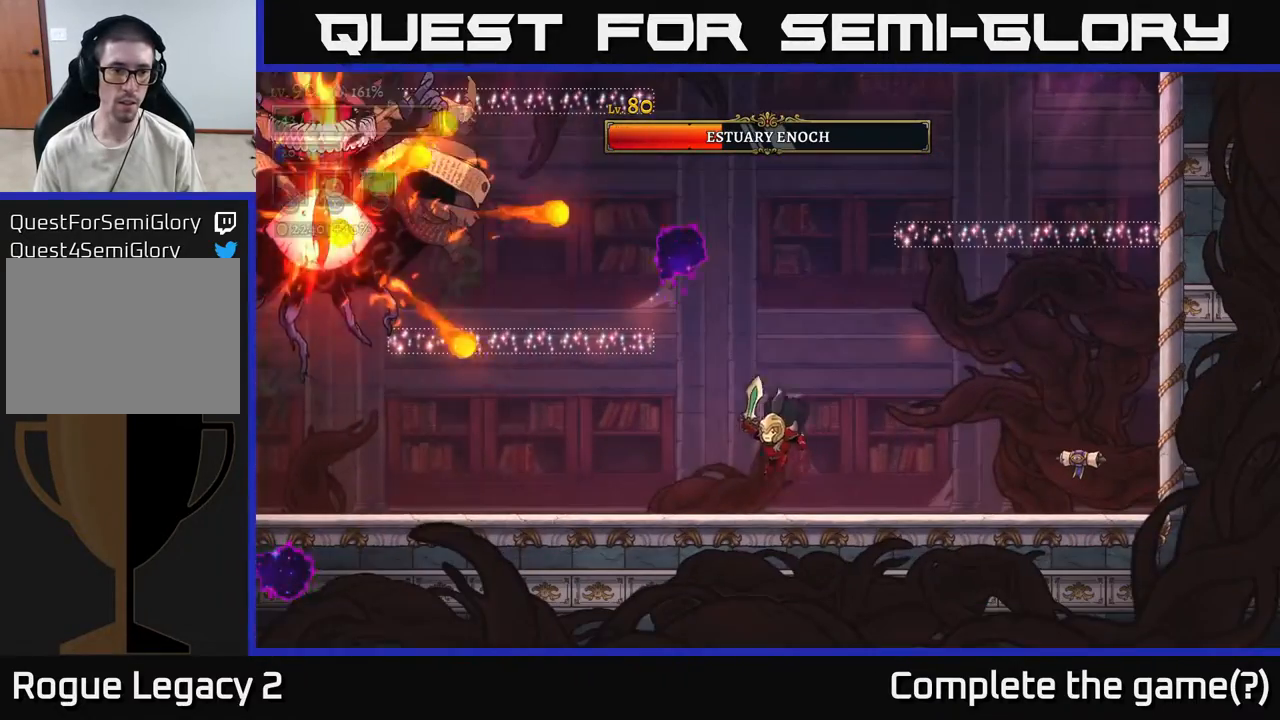
{"buttons": [], "left_stick": "center", "right_stick": "center", "events": [[117, "left_stick", "center"]]}
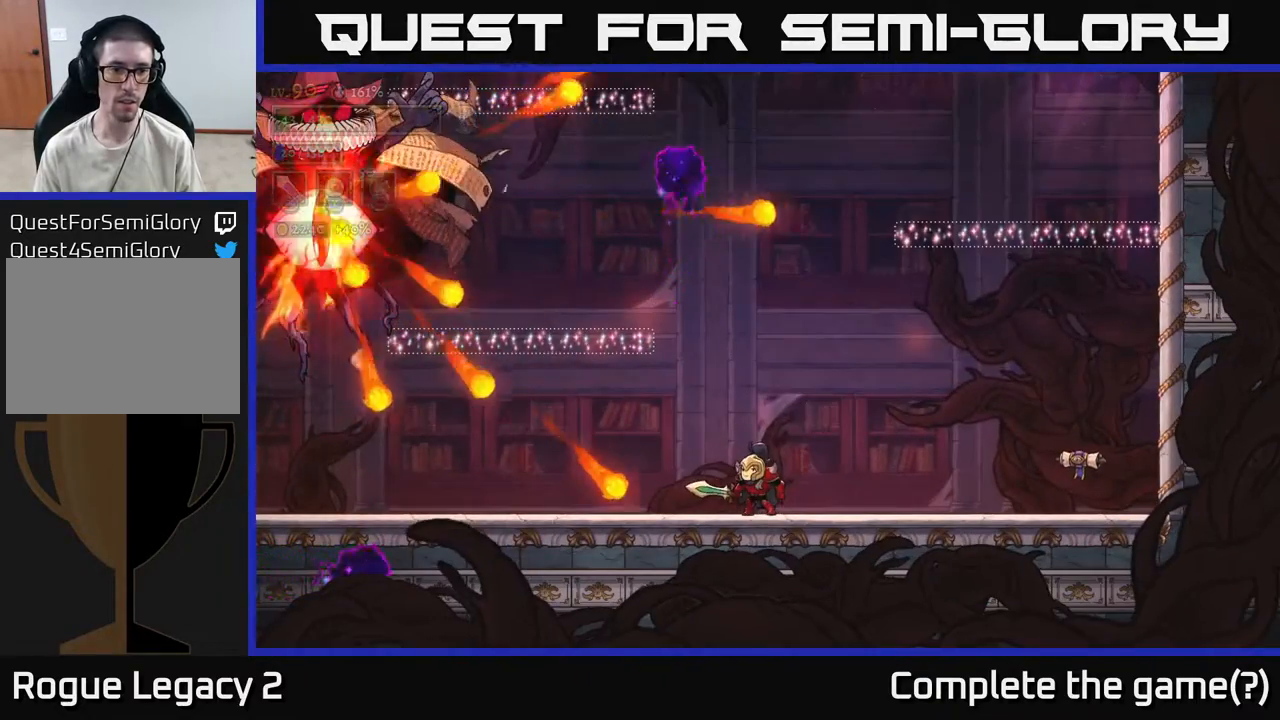
{"buttons": [], "left_stick": "right", "right_stick": "center", "events": [[467, "left_stick", "right"]]}
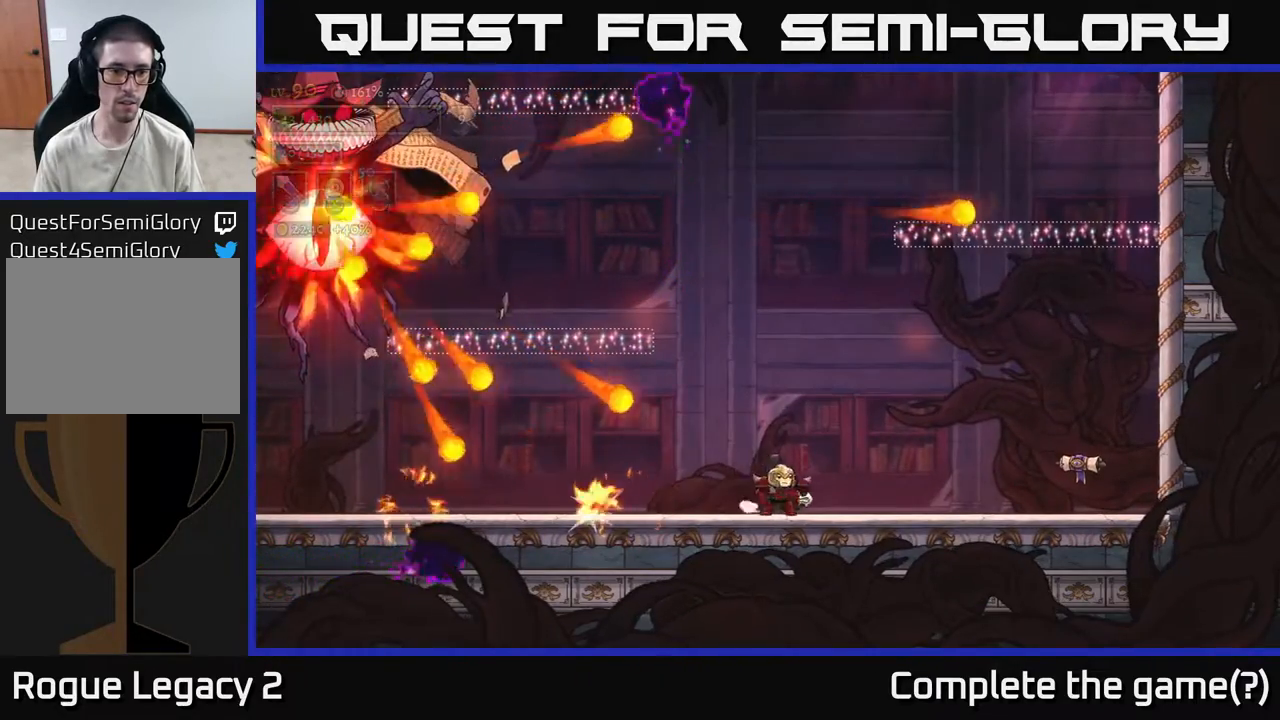
{"buttons": [], "left_stick": "left", "right_stick": "center", "events": [[133, "A", "down"], [233, "left_stick", "left"], [250, "A", "up"]]}
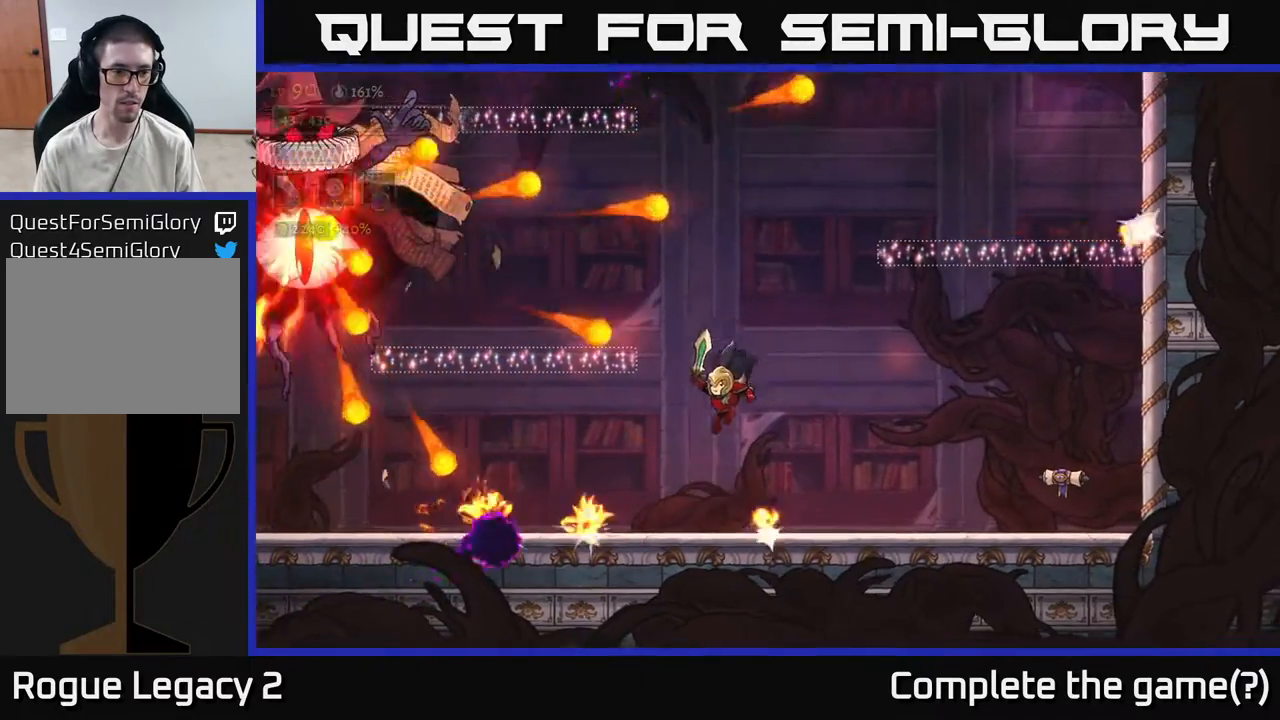
{"buttons": [], "left_stick": "center", "right_stick": "center", "events": [[50, "left_stick", "center"]]}
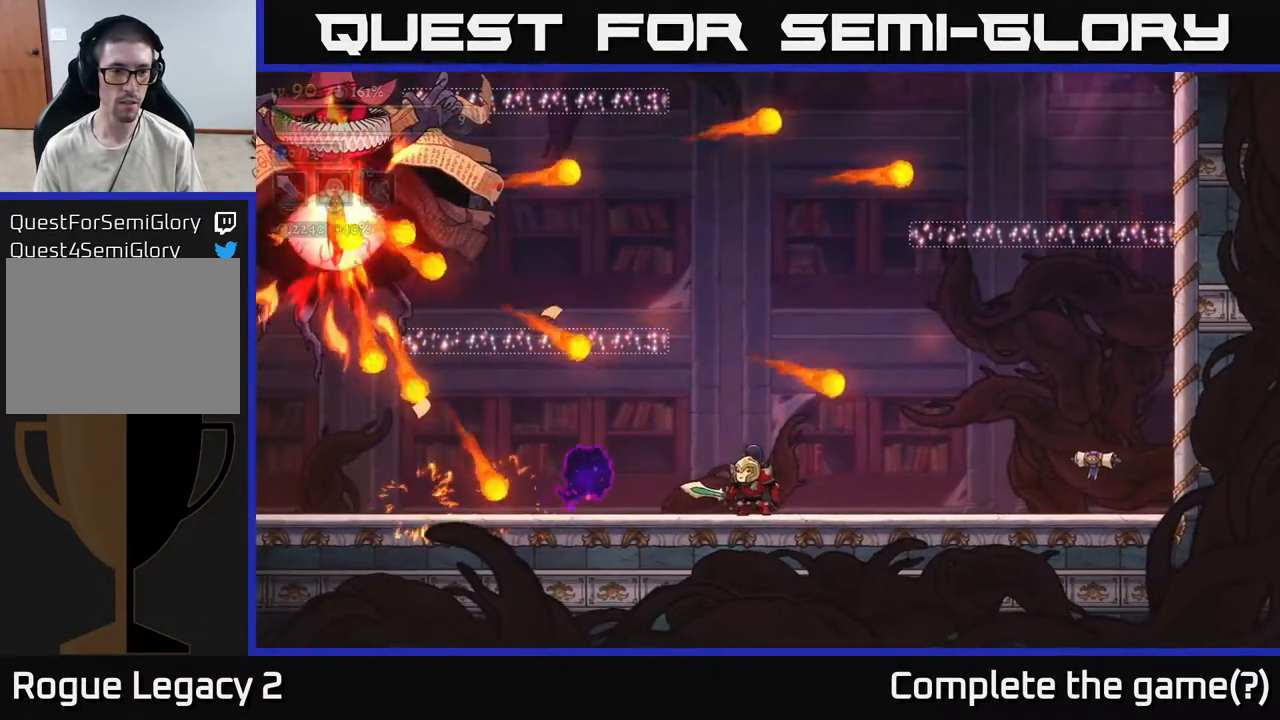
{"buttons": ["A"], "left_stick": "right", "right_stick": "center", "events": [[117, "left_stick", "right"], [433, "A", "down"]]}
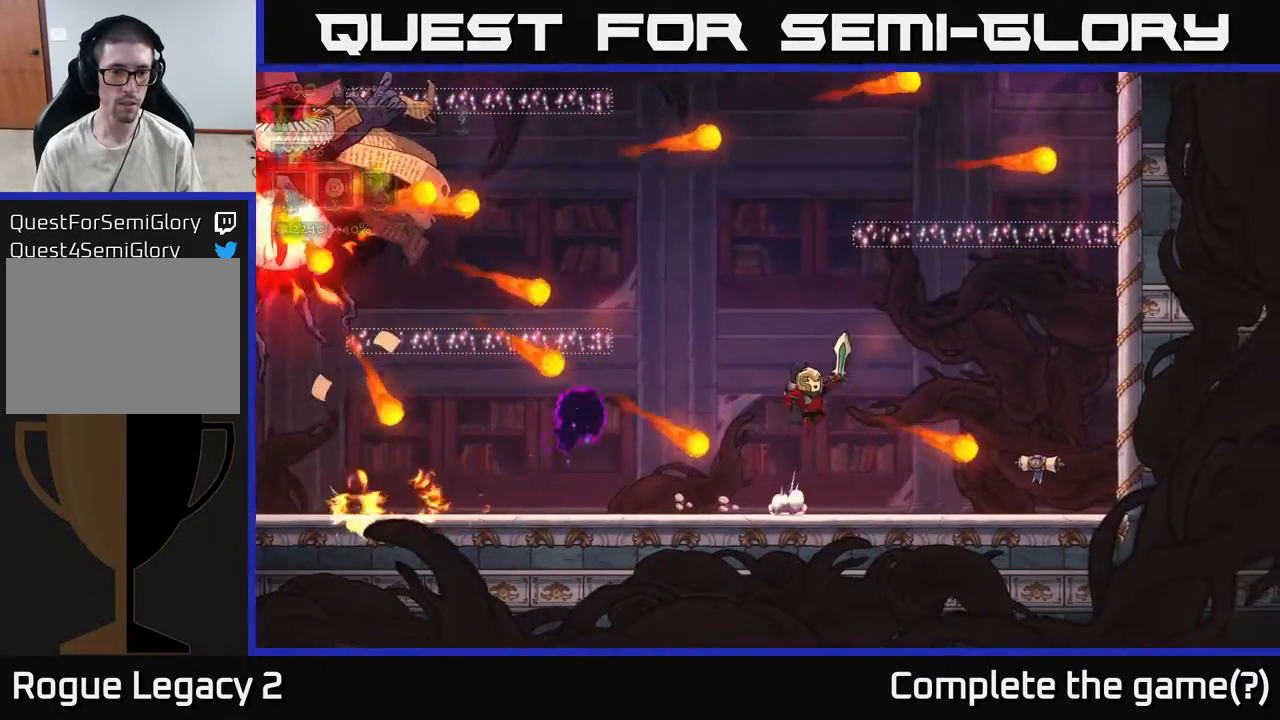
{"buttons": [], "left_stick": "right", "right_stick": "center", "events": [[17, "left_stick", "center"], [150, "A", "up"], [383, "left_stick", "right"]]}
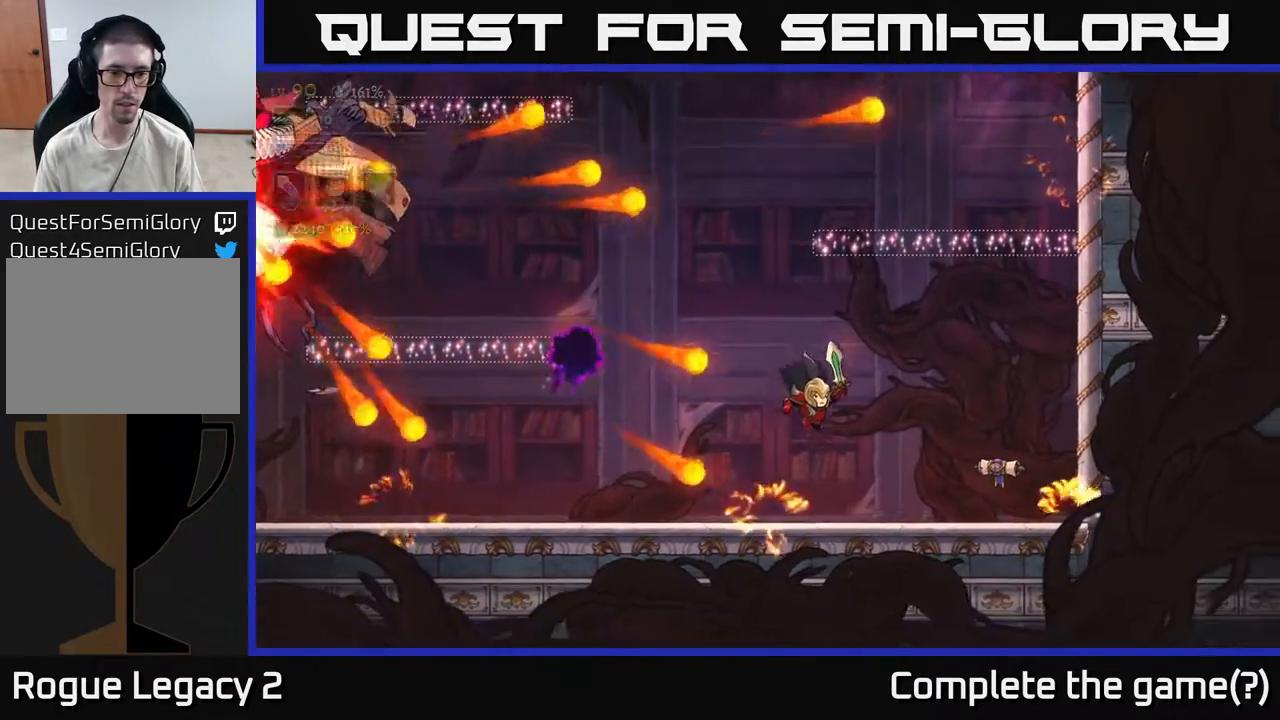
{"buttons": [], "left_stick": "left", "right_stick": "center", "events": [[167, "left_stick", "center"], [350, "left_stick", "left"]]}
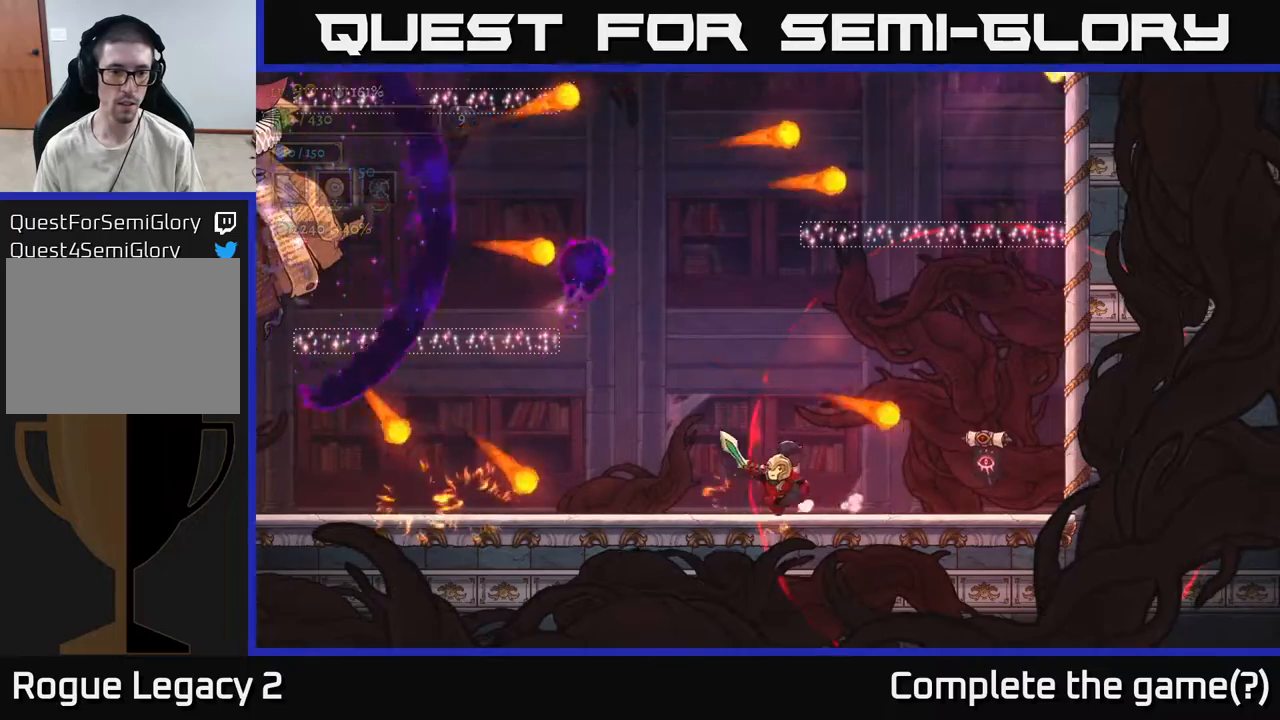
{"buttons": [], "left_stick": "center", "right_stick": "center", "events": [[217, "left_stick", "center"], [383, "left_stick", "right"], [500, "left_stick", "center"]]}
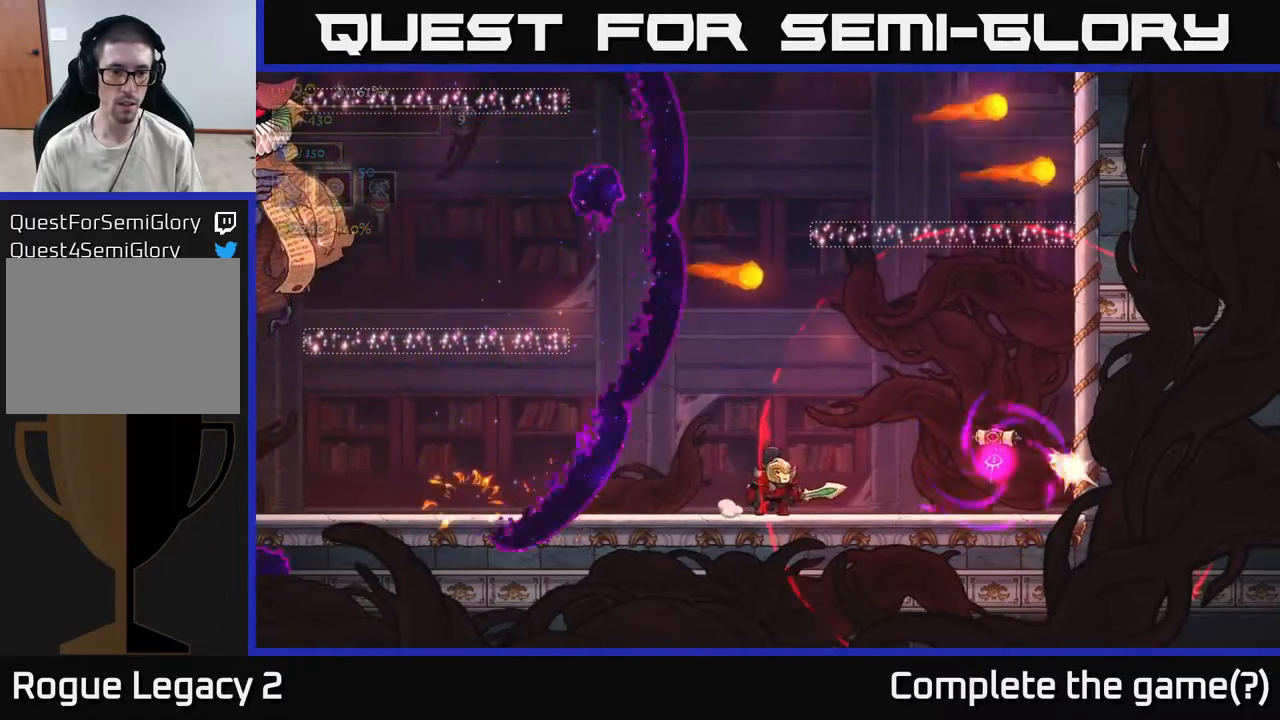
{"buttons": ["A"], "left_stick": "center", "right_stick": "center", "events": [[50, "left_stick", "left"], [100, "L2", "down"], [167, "left_stick", "up-left"], [433, "L2", "up"], [450, "left_stick", "center"], [483, "A", "down"]]}
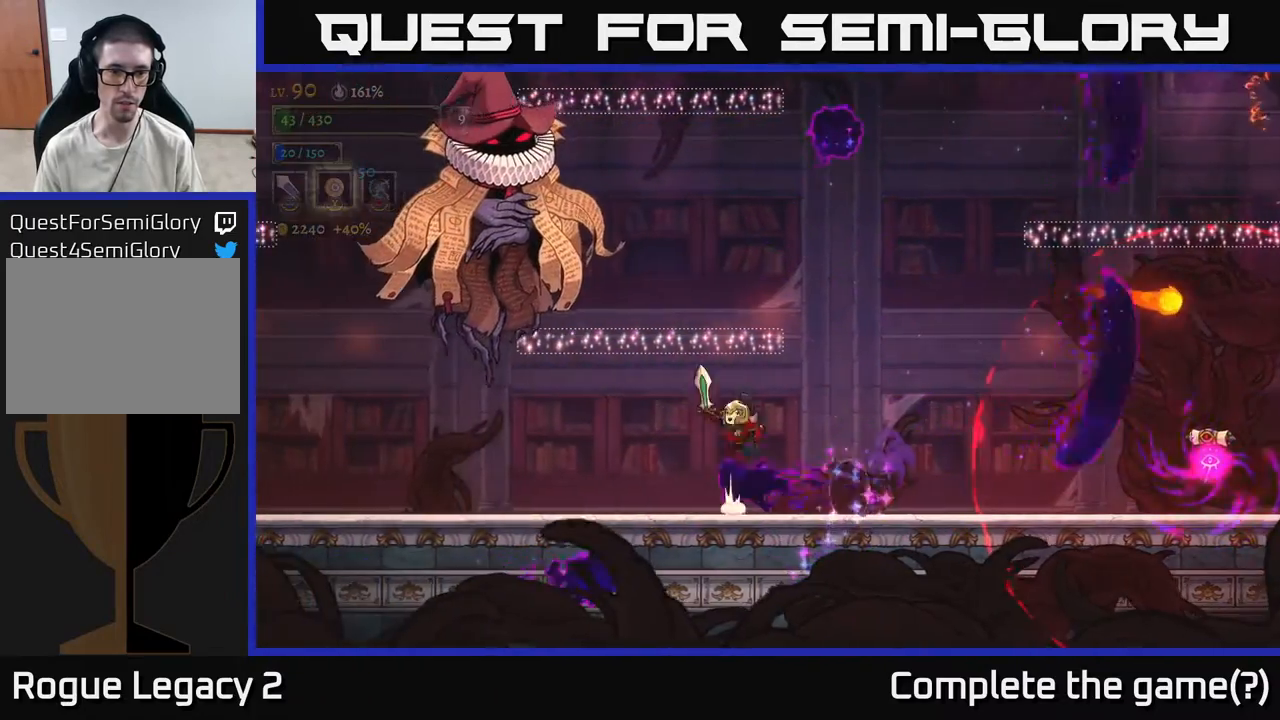
{"buttons": ["A", "X"], "left_stick": "center", "right_stick": "center", "events": [[50, "left_stick", "left"], [67, "X", "down"], [250, "X", "up"], [250, "left_stick", "center"], [383, "X", "down"]]}
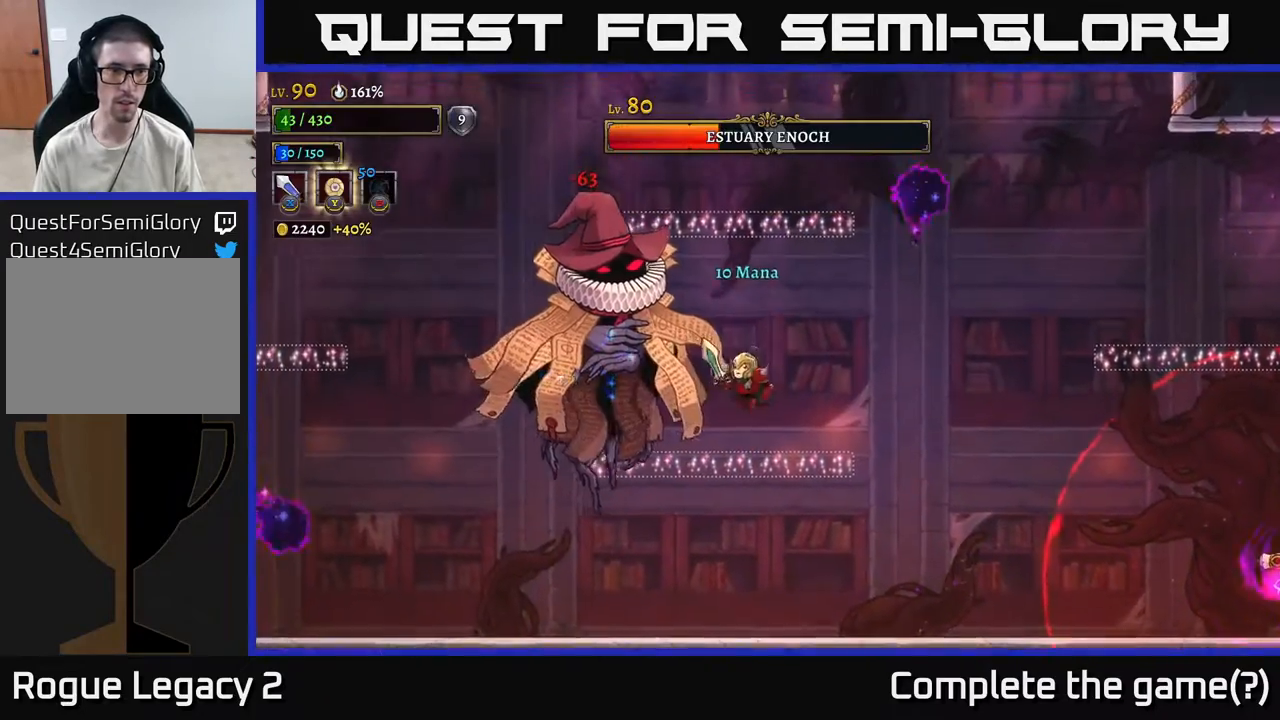
{"buttons": [], "left_stick": "right", "right_stick": "center", "events": [[67, "left_stick", "right"], [83, "X", "up"], [200, "A", "up"]]}
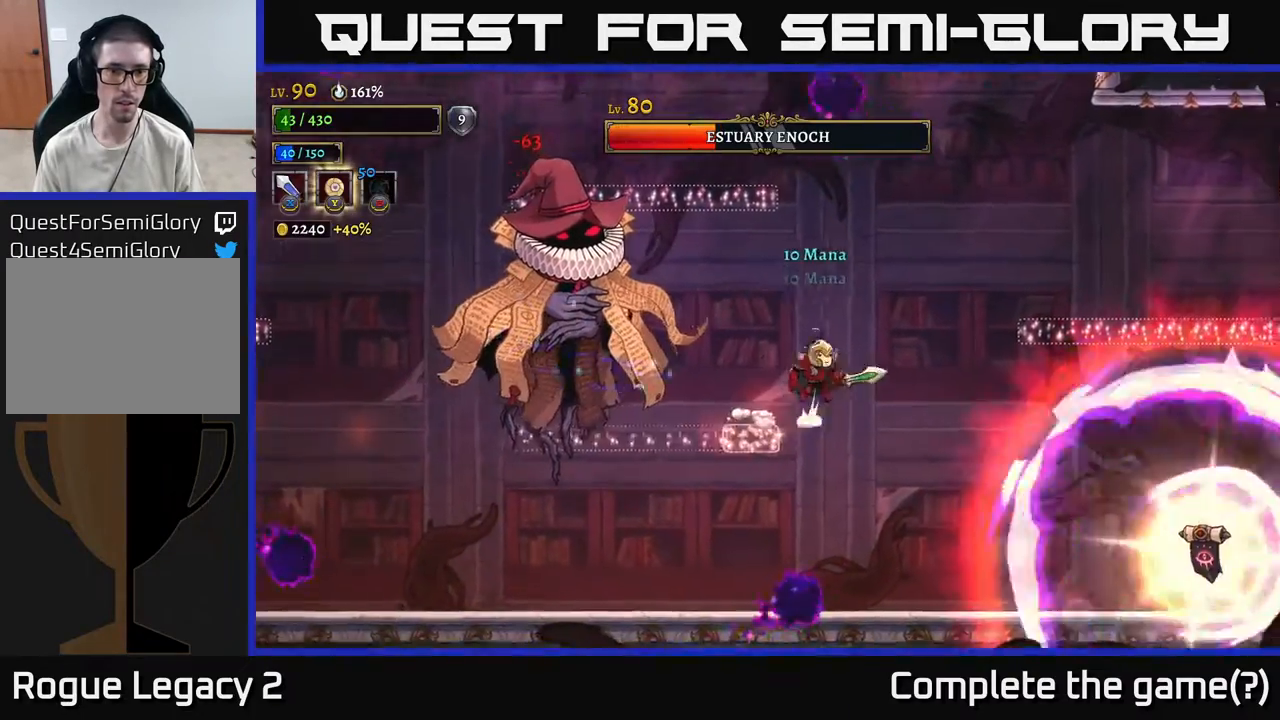
{"buttons": [], "left_stick": "left", "right_stick": "center", "events": [[17, "A", "down"], [150, "A", "up"], [167, "left_stick", "left"], [200, "X", "down"], [367, "X", "up"]]}
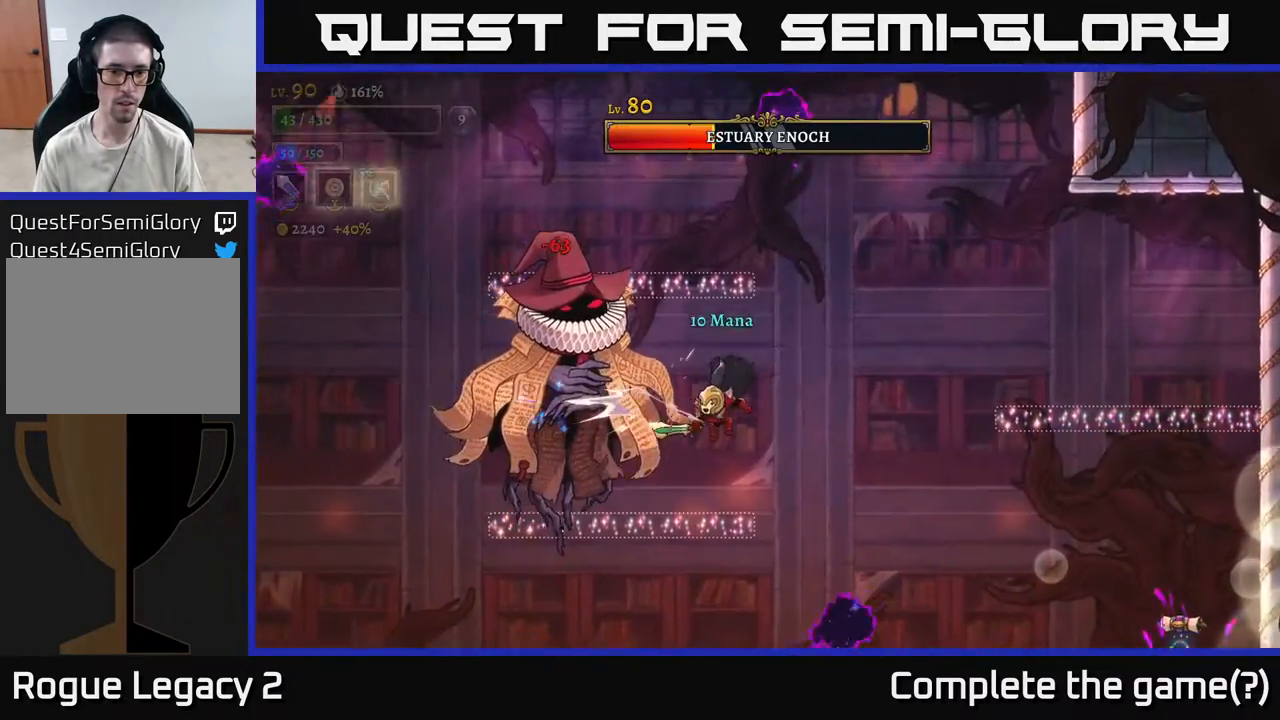
{"buttons": [], "left_stick": "right", "right_stick": "center", "events": [[33, "left_stick", "center"], [117, "X", "down"], [283, "X", "up"], [350, "left_stick", "right"]]}
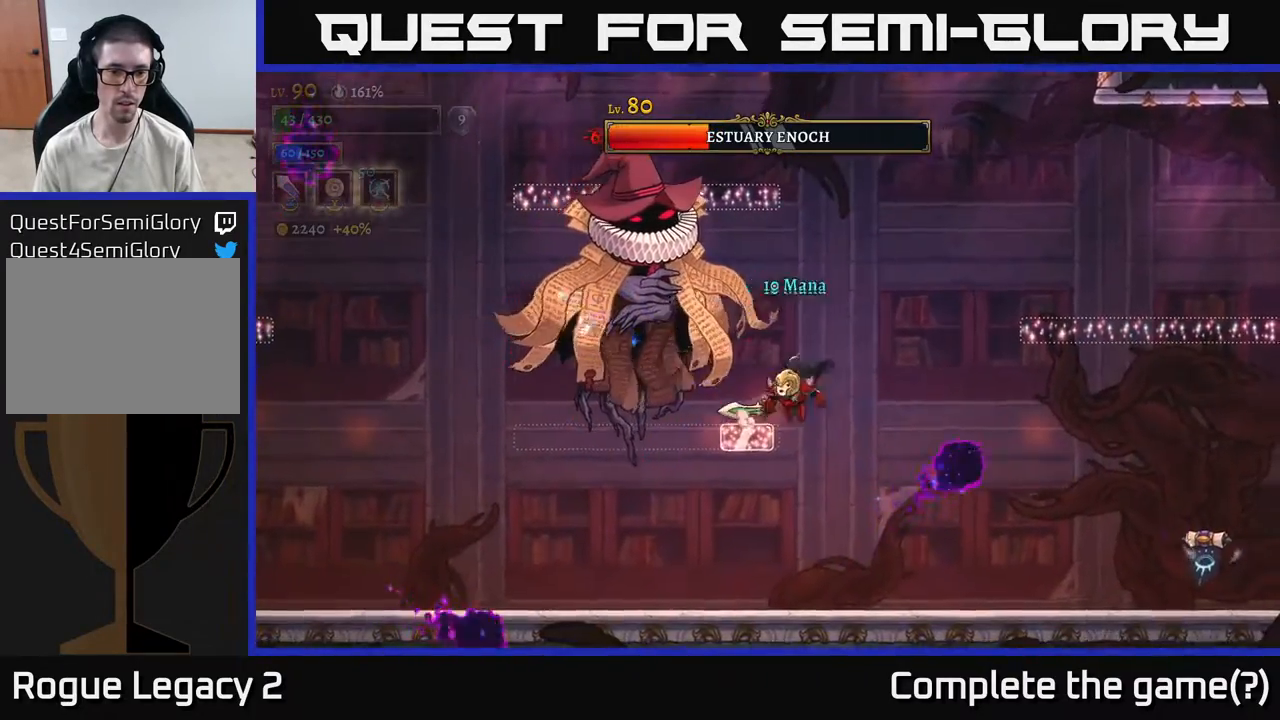
{"buttons": [], "left_stick": "left", "right_stick": "center", "events": [[83, "X", "down"], [83, "left_stick", "left"], [183, "X", "up"], [183, "left_stick", "center"], [233, "left_stick", "right"], [400, "left_stick", "center"], [450, "left_stick", "left"]]}
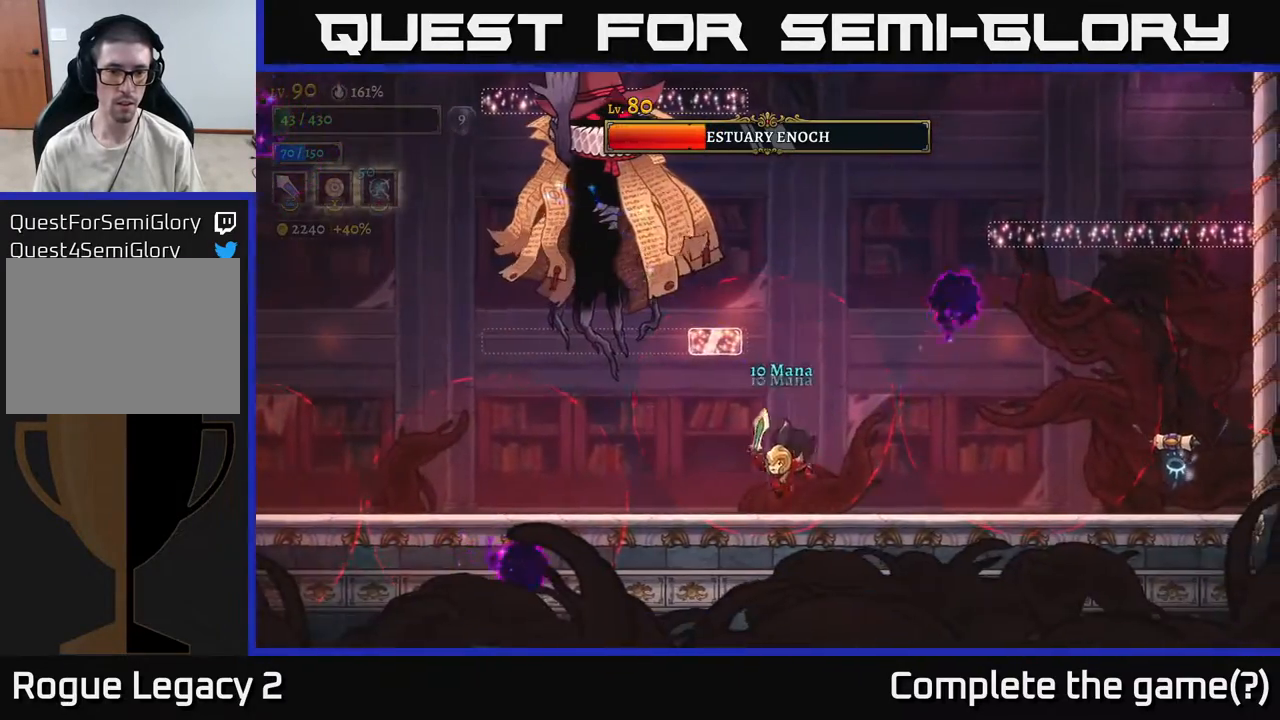
{"buttons": [], "left_stick": "right", "right_stick": "center", "events": [[67, "left_stick", "right"], [117, "A", "down"], [233, "left_stick", "center"], [433, "left_stick", "right"], [467, "A", "up"]]}
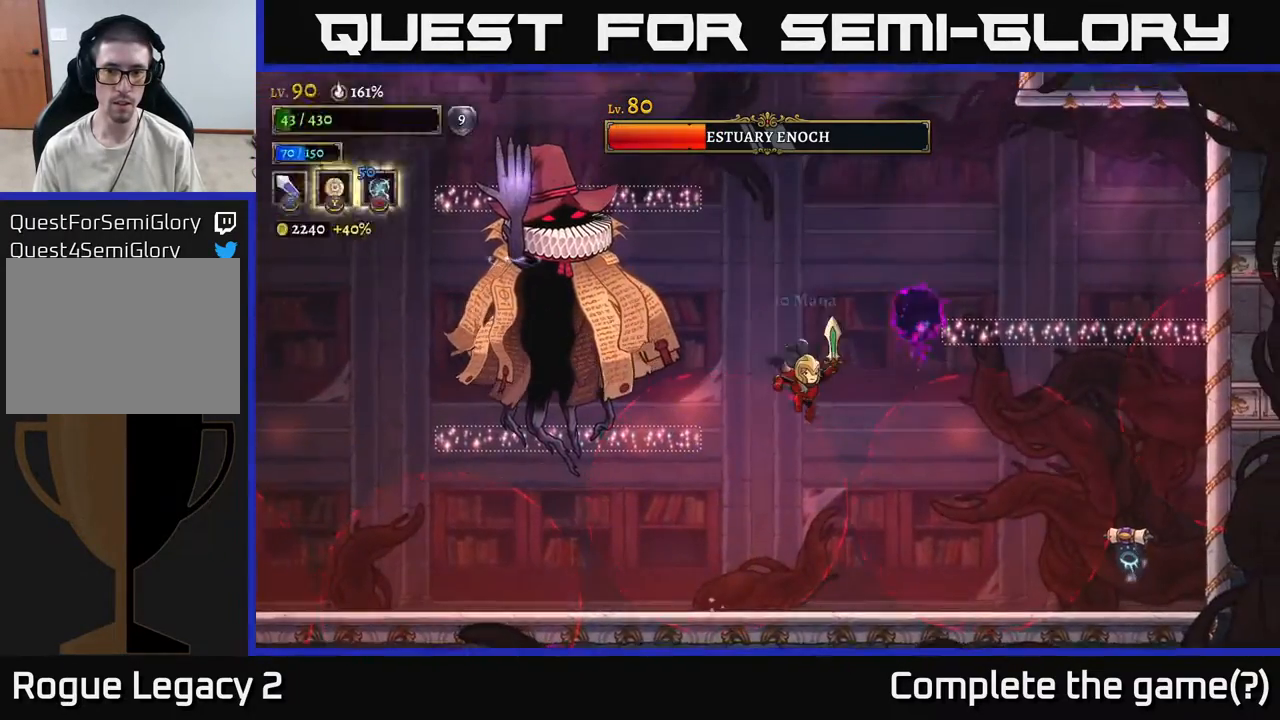
{"buttons": ["A"], "left_stick": "right", "right_stick": "center", "events": [[33, "left_stick", "center"], [100, "left_stick", "right"], [317, "A", "down"]]}
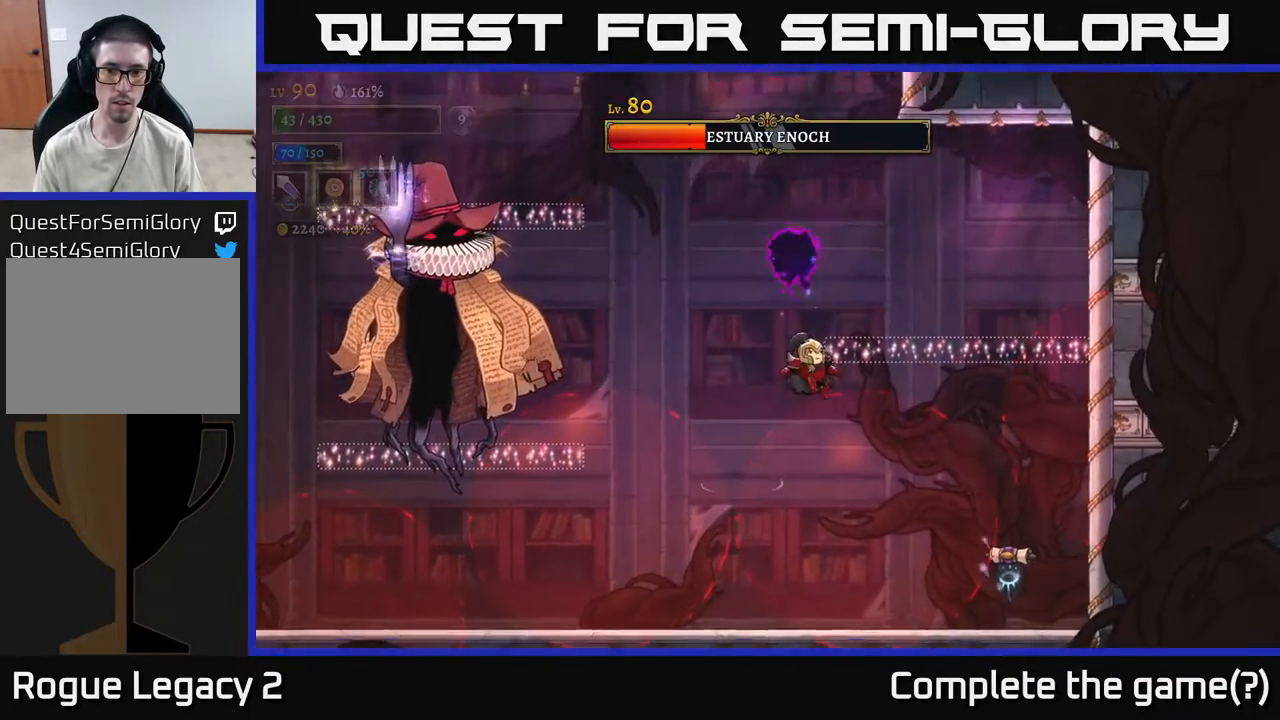
{"buttons": [], "left_stick": "up", "right_stick": "center", "events": [[100, "left_stick", "up"], [267, "left_stick", "up-left"], [450, "A", "up"], [483, "left_stick", "up"]]}
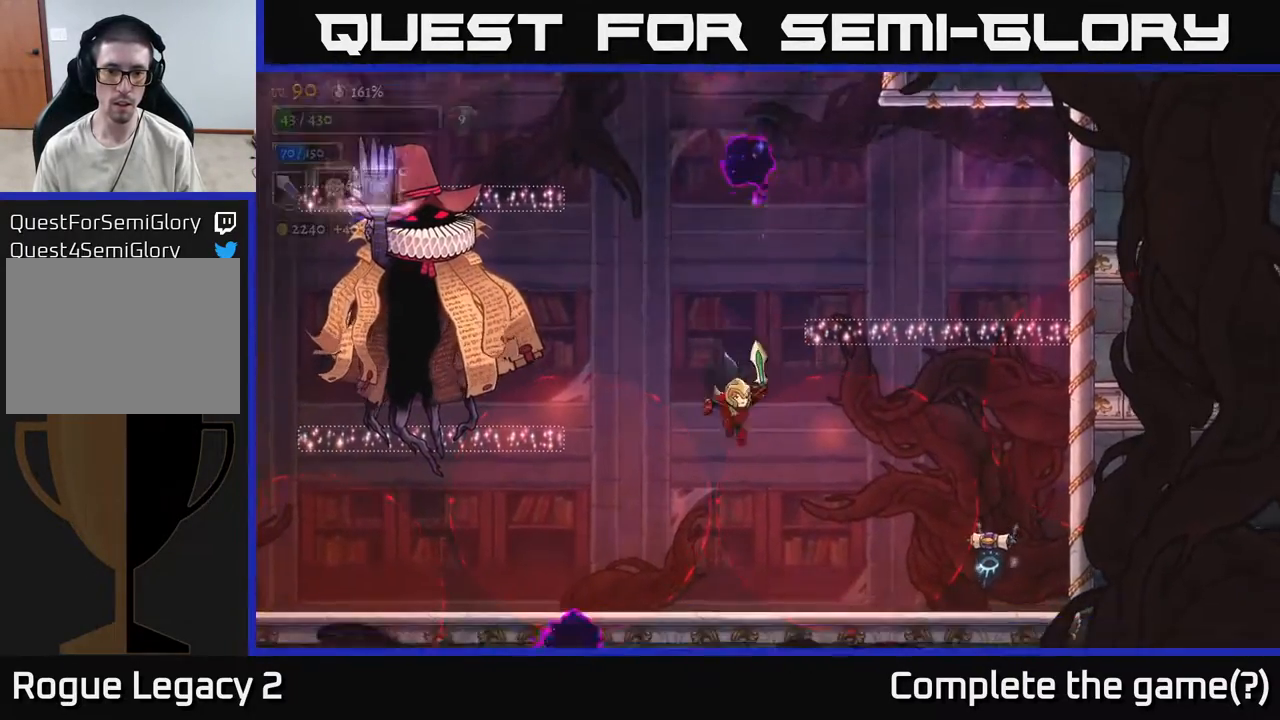
{"buttons": ["A", "L2", "R2"], "left_stick": "up-right", "right_stick": "center", "events": [[17, "left_stick", "up-right"], [117, "A", "down"], [117, "L2", "down"], [133, "R2", "down"], [233, "left_stick", "up"], [250, "L2", "up"], [283, "R2", "up"], [300, "A", "up"], [400, "A", "down"], [400, "L2", "down"], [400, "left_stick", "up-right"], [467, "R2", "down"]]}
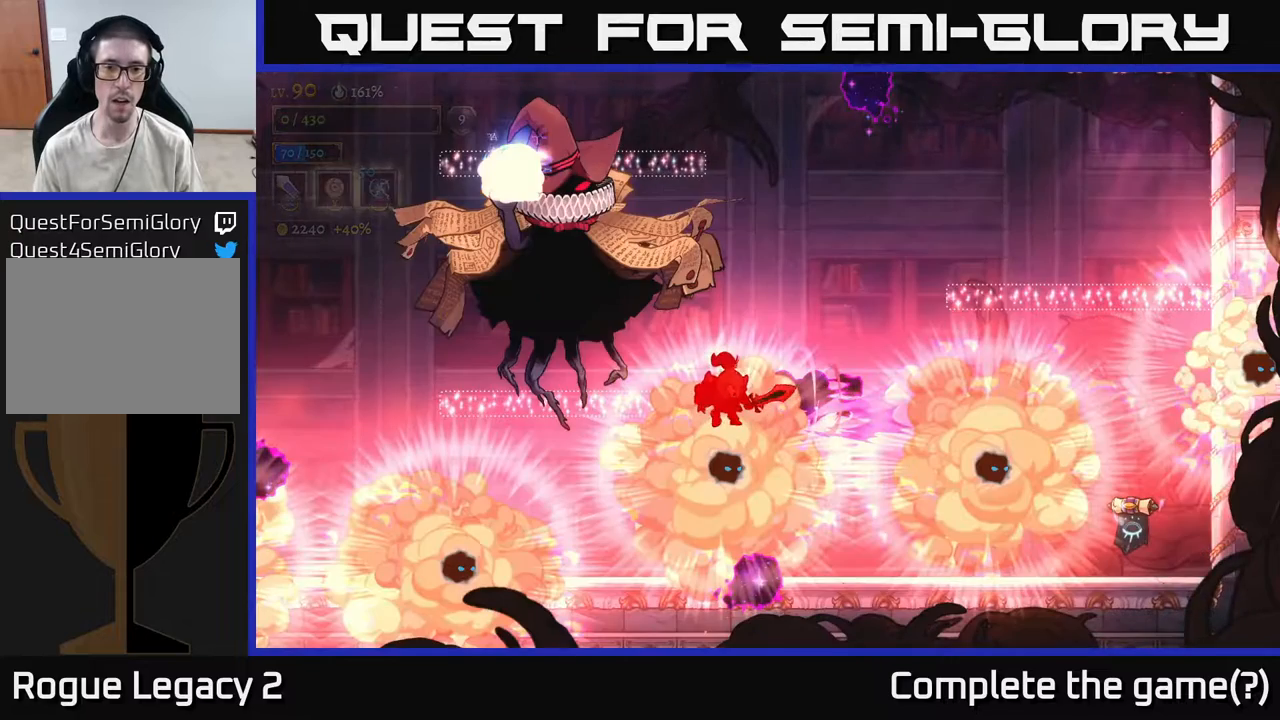
{"buttons": [], "left_stick": "center", "right_stick": "center", "events": [[17, "A", "up"], [17, "R2", "up"], [50, "L2", "up"], [50, "left_stick", "up-left"], [150, "left_stick", "center"]]}
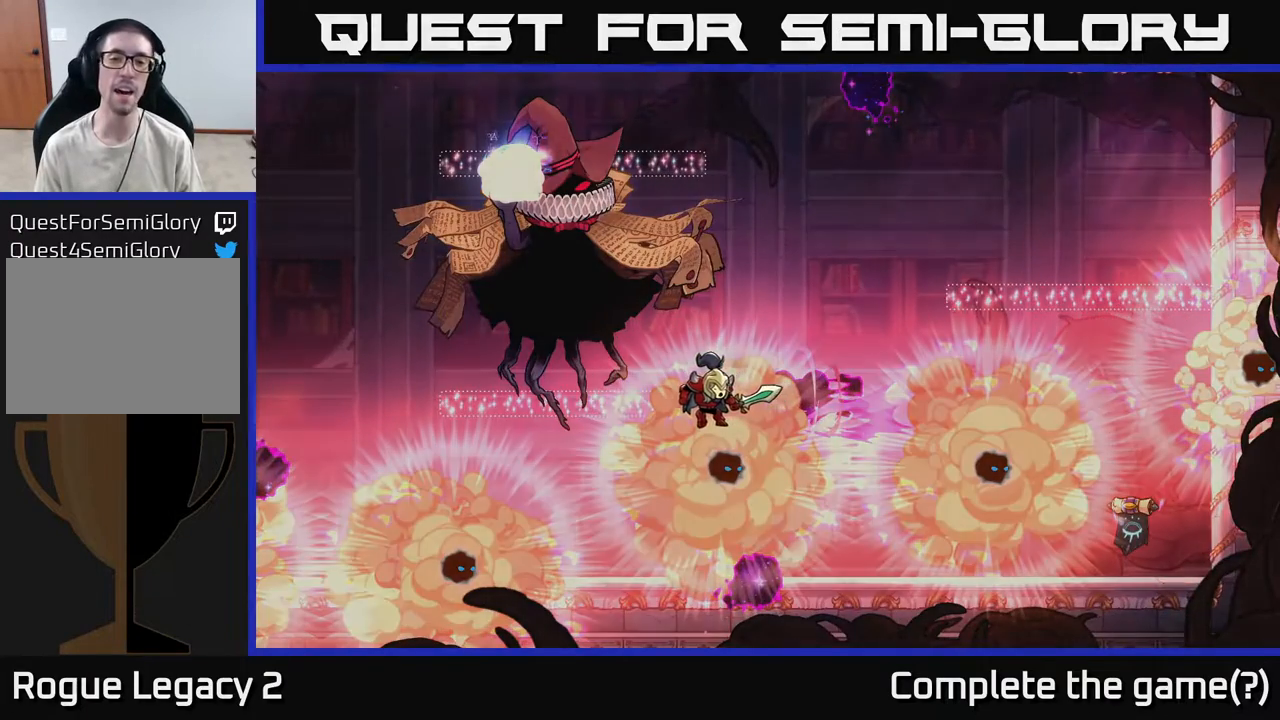
{"buttons": [], "left_stick": "center", "right_stick": "center", "events": []}
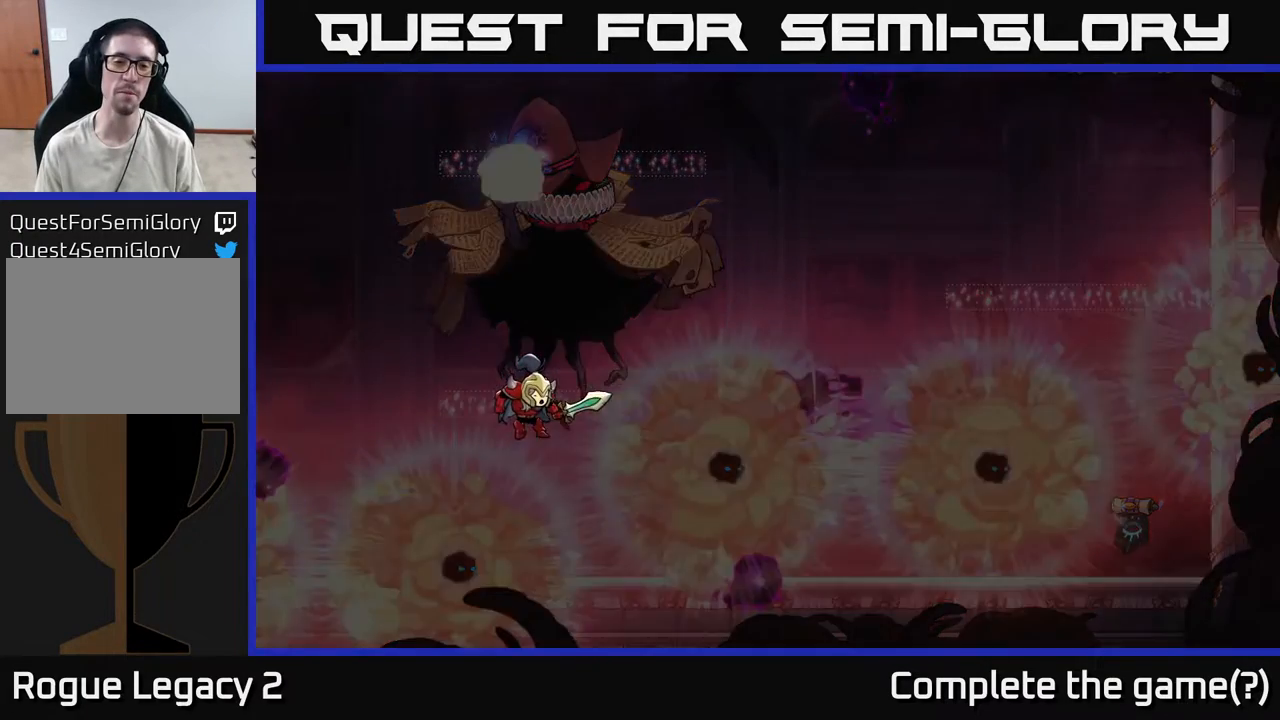
{"buttons": [], "left_stick": "center", "right_stick": "center", "events": [[33, "L2", "down"], [67, "L2", "up"]]}